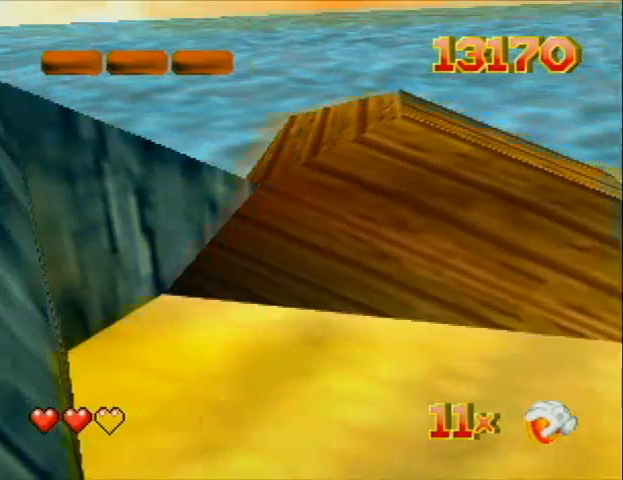
Gameplay with a controller (Nintendo layout); each line is a JSON object with the inputs held at the frame after it. "events" lists button and stick changes between this image and that frame as [ms after this image, input, new state], when the widget could be followed in between. Not read: L3 R3 Z.
{"buttons": [], "left_stick": "up", "events": [[333, "left_stick", "up"]]}
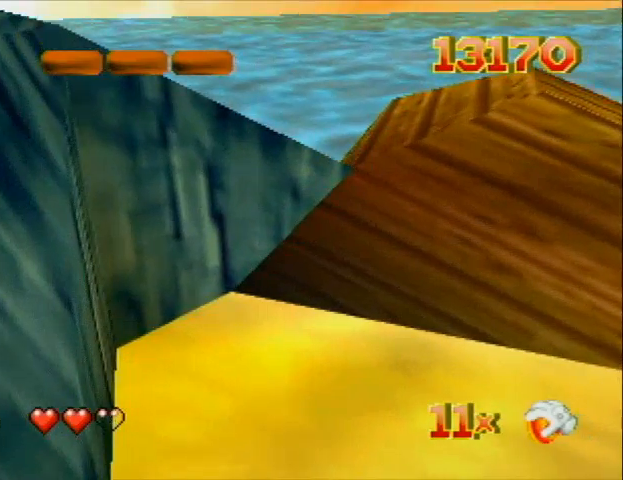
{"buttons": [], "left_stick": "center", "events": [[133, "left_stick", "center"], [200, "A", "down"], [267, "A", "up"], [333, "A", "down"], [400, "A", "up"]]}
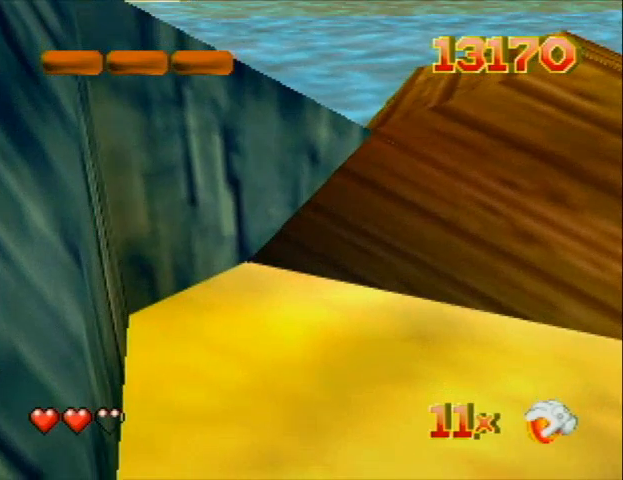
{"buttons": [], "left_stick": "center", "events": [[33, "A", "down"], [200, "A", "up"], [300, "A", "down"], [333, "A", "up"]]}
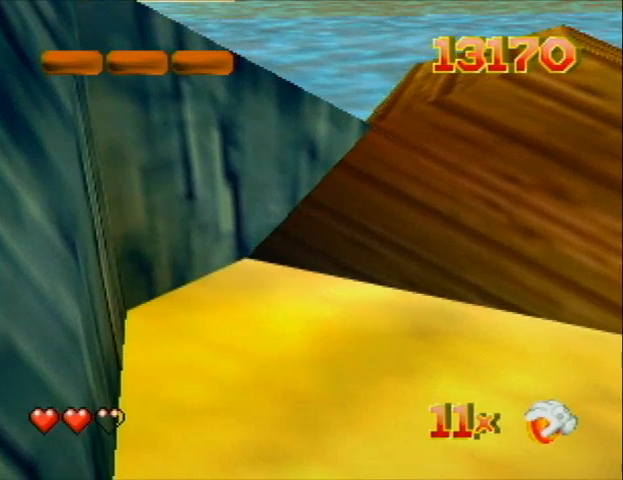
{"buttons": [], "left_stick": "center", "events": [[133, "A", "down"], [200, "A", "up"]]}
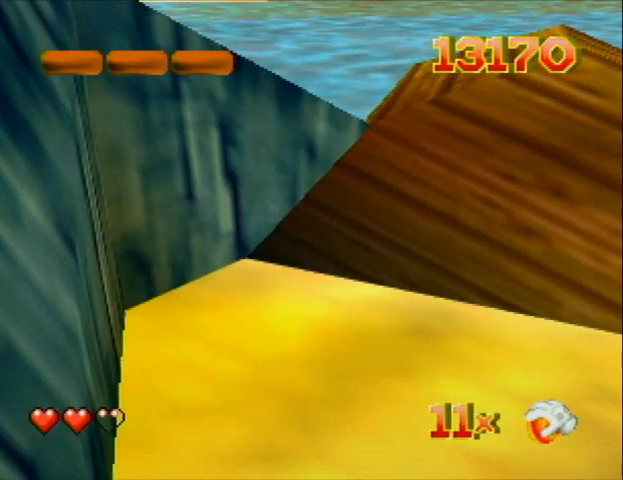
{"buttons": ["A"], "left_stick": "center", "events": [[200, "A", "down"], [233, "A", "up"], [300, "A", "down"], [333, "A", "up"], [400, "A", "down"], [400, "START", "down"], [433, "A", "up"], [500, "A", "down"], [500, "START", "up"]]}
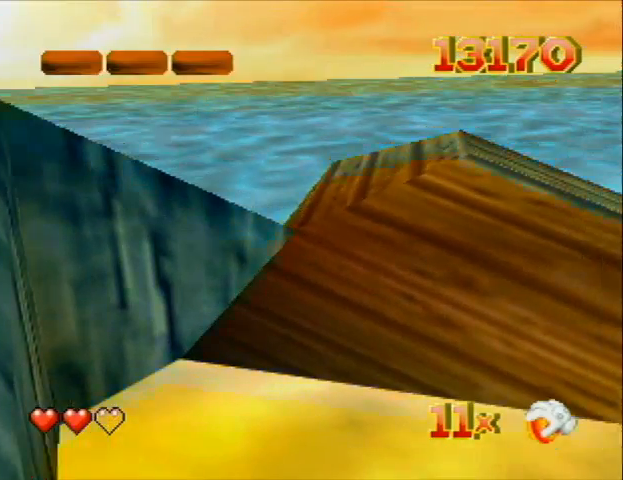
{"buttons": [], "left_stick": "center", "events": [[33, "A", "up"], [33, "START", "down"], [100, "START", "up"], [133, "START", "down"], [200, "START", "up"], [267, "START", "down"], [300, "A", "down"], [300, "START", "up"], [333, "A", "up"], [333, "START", "down"], [433, "START", "up"]]}
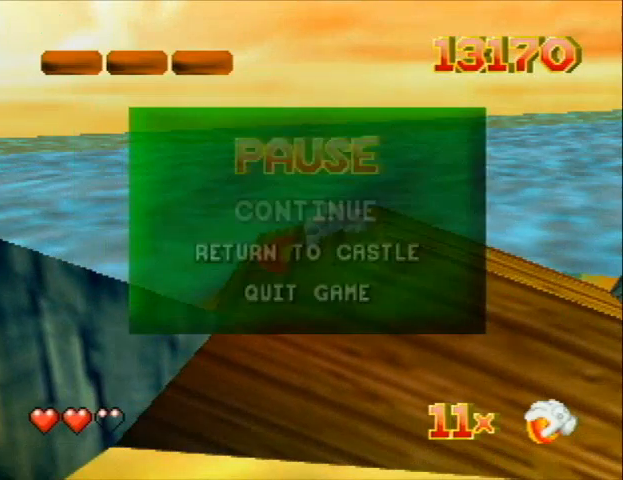
{"buttons": [], "left_stick": "center", "events": [[100, "A", "down"], [133, "A", "up"], [200, "A", "down"], [233, "A", "up"], [300, "A", "down"], [333, "A", "up"], [400, "A", "down"], [433, "A", "up"]]}
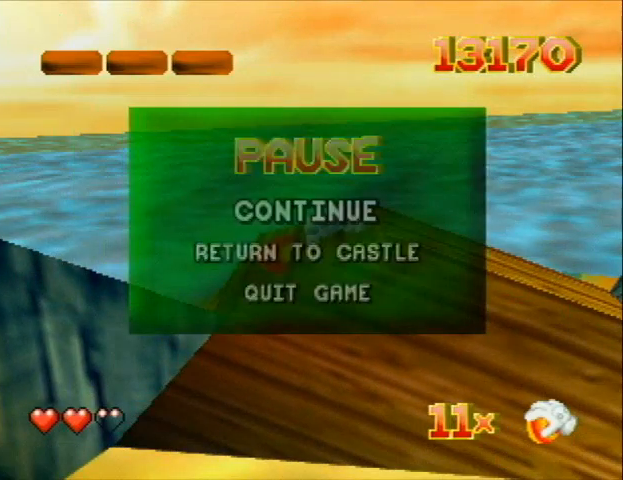
{"buttons": [], "left_stick": "center", "events": [[100, "A", "down"], [167, "A", "up"], [333, "A", "down"], [400, "A", "up"], [433, "A", "down"], [500, "A", "up"]]}
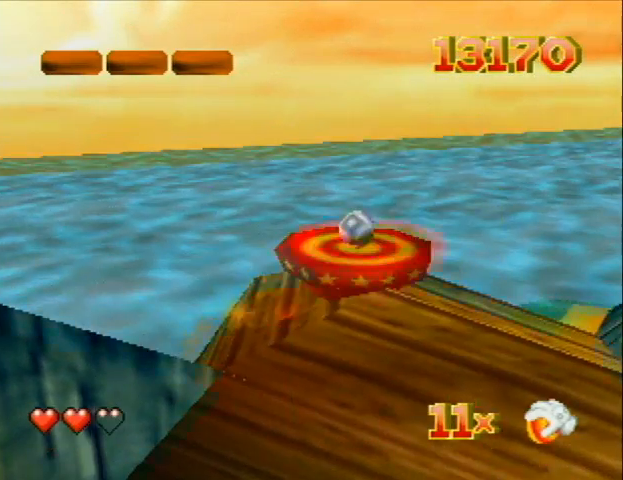
{"buttons": ["A"], "left_stick": "center", "events": [[33, "A", "down"], [100, "A", "up"], [133, "A", "down"], [200, "A", "up"], [267, "A", "down"], [400, "A", "up"], [433, "A", "down"]]}
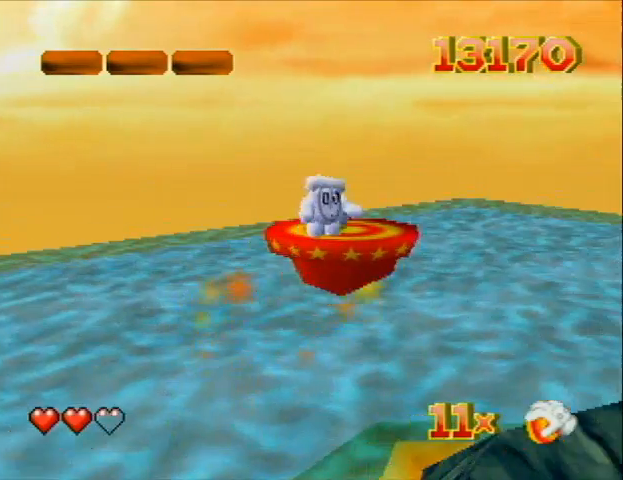
{"buttons": [], "left_stick": "center", "events": [[33, "A", "up"], [67, "A", "down"], [100, "A", "up"], [133, "A", "down"], [300, "A", "up"], [333, "A", "down"], [433, "A", "up"]]}
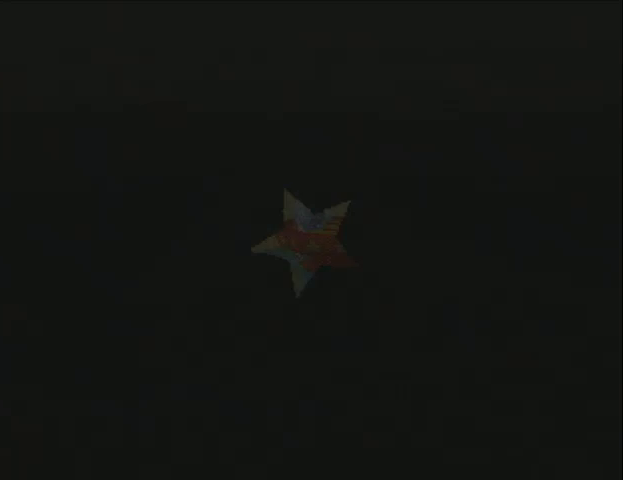
{"buttons": ["A"], "left_stick": "center", "events": [[33, "A", "down"], [233, "A", "up"], [333, "A", "down"], [400, "A", "up"], [400, "START", "down"], [433, "A", "down"], [433, "START", "up"]]}
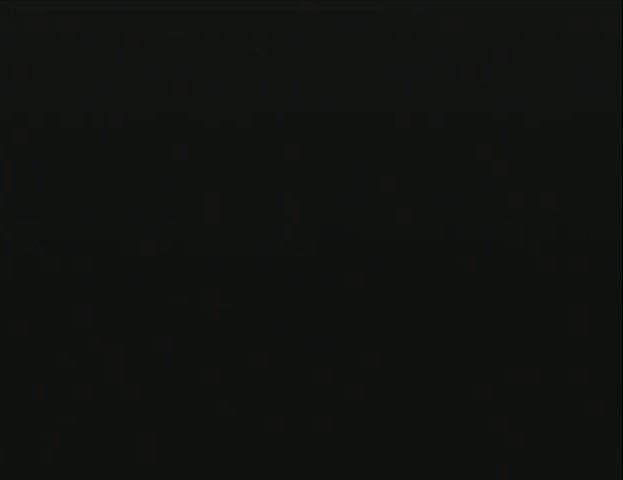
{"buttons": ["START"], "left_stick": "center", "events": [[33, "A", "up"], [33, "START", "down"], [100, "A", "down"], [133, "START", "up"], [233, "A", "up"], [333, "START", "down"], [400, "A", "down"], [433, "START", "up"], [500, "A", "up"], [500, "START", "down"]]}
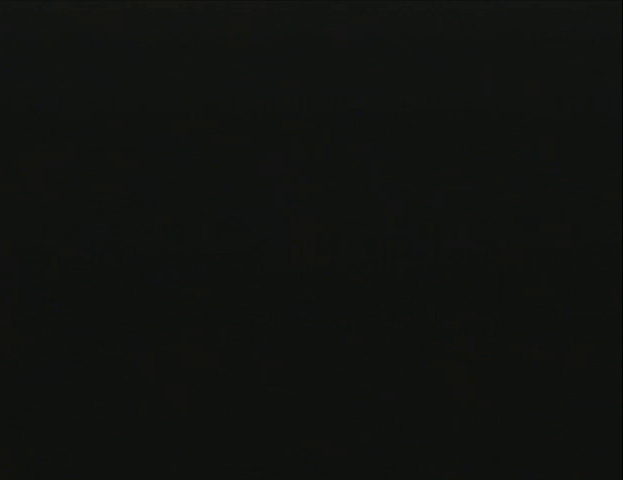
{"buttons": ["START"], "left_stick": "center", "events": [[33, "A", "down"], [33, "START", "up"], [100, "A", "up"], [467, "START", "down"]]}
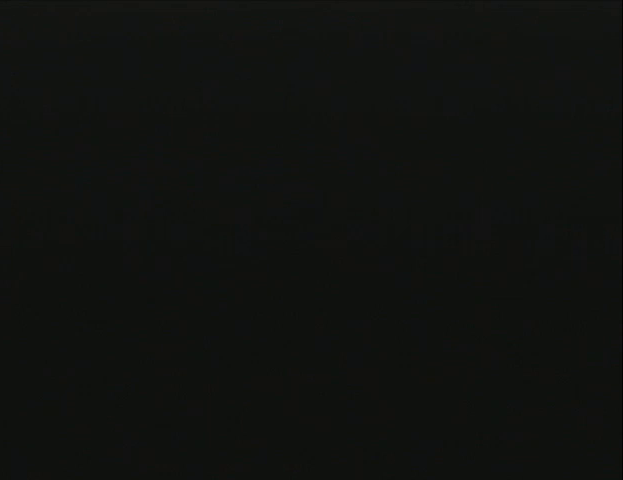
{"buttons": ["A"], "left_stick": "center", "events": [[67, "A", "down"], [67, "START", "up"]]}
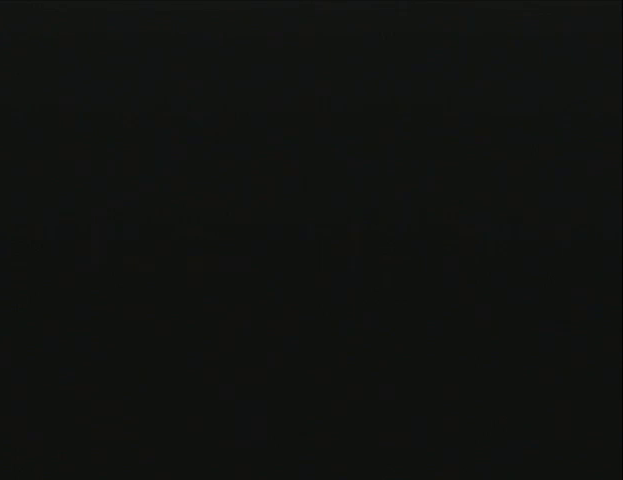
{"buttons": ["START"], "left_stick": "center", "events": [[133, "A", "up"], [133, "START", "down"], [167, "A", "down"], [167, "START", "up"], [233, "A", "up"], [333, "START", "down"], [400, "A", "down"], [400, "START", "up"], [433, "A", "up"], [433, "START", "down"]]}
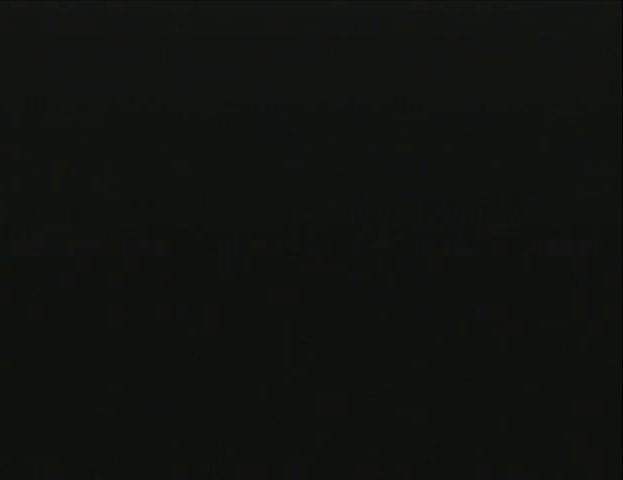
{"buttons": ["A"], "left_stick": "center", "events": [[33, "A", "down"], [67, "START", "up"], [100, "A", "up"], [100, "START", "down"], [133, "A", "down"], [200, "A", "up"], [233, "A", "down"], [233, "START", "up"], [333, "A", "up"], [433, "A", "down"], [433, "START", "down"], [500, "START", "up"]]}
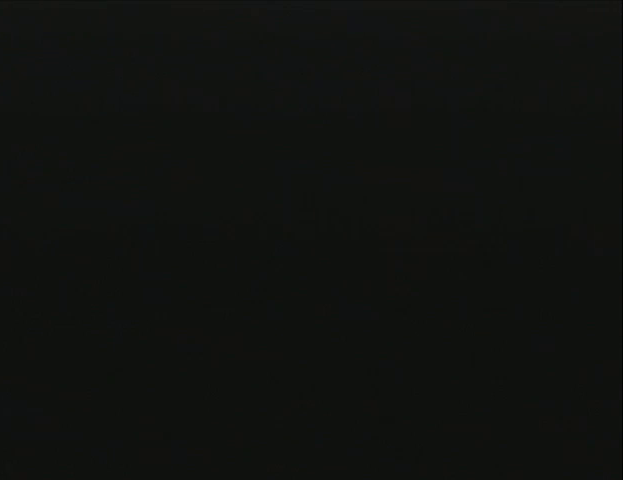
{"buttons": [], "left_stick": "center", "events": [[67, "A", "up"], [67, "START", "down"], [133, "A", "down"], [200, "A", "up"], [233, "START", "up"], [300, "A", "down"], [333, "A", "up"], [400, "A", "down"], [500, "A", "up"]]}